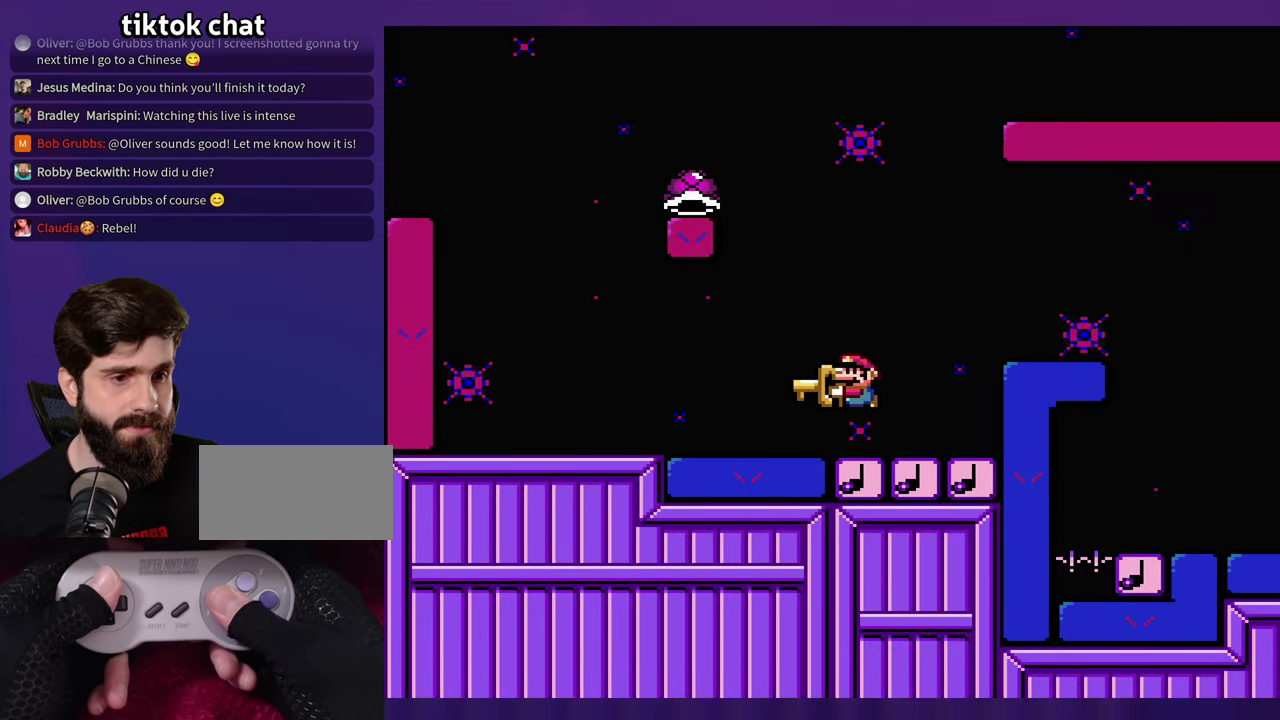
Gameplay with a controller (Nintendo layout); each line is a JSON object with the inputs held at the frame after it. "events" lists button and stick changes between this image and that frame as [ms after this image, input, new state], when the widget could be followed in between. Not read: B L3 R3 Y.
{"buttons": [], "events": [[500, "DPAD_LEFT", "up"]]}
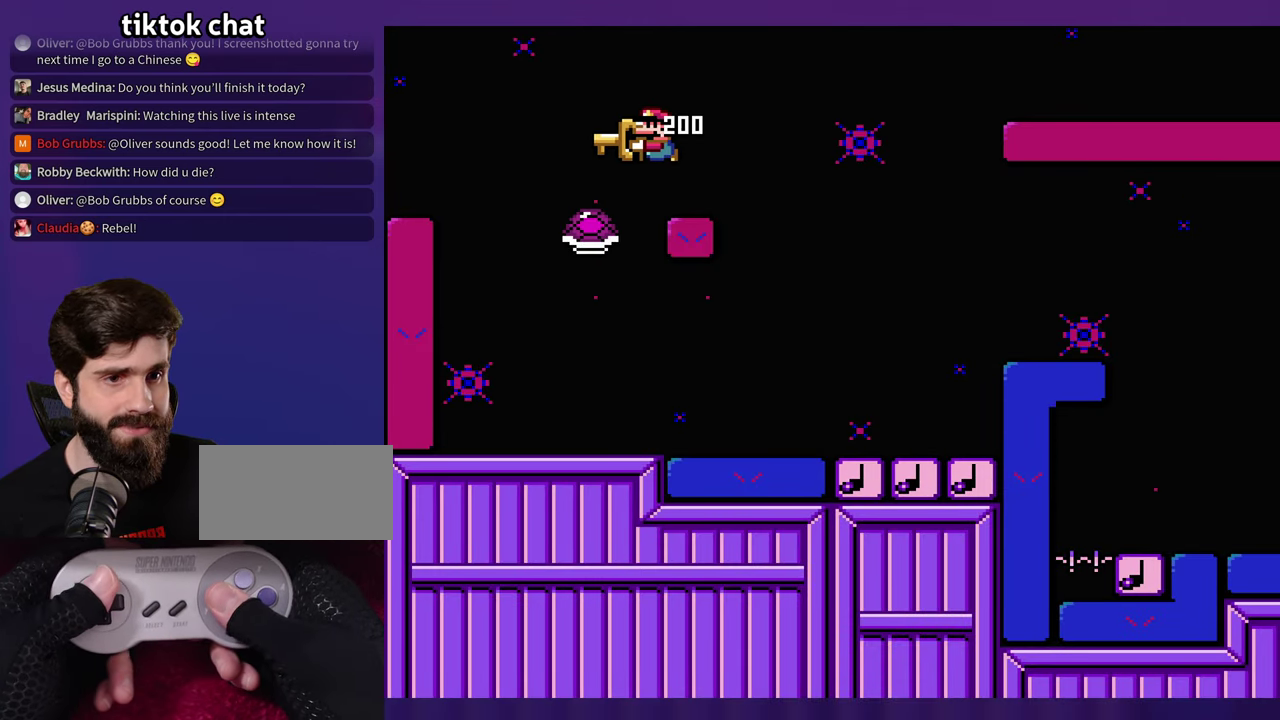
{"buttons": ["DPAD_RIGHT"], "events": [[116, "DPAD_RIGHT", "down"], [200, "DPAD_RIGHT", "up"], [316, "DPAD_RIGHT", "down"]]}
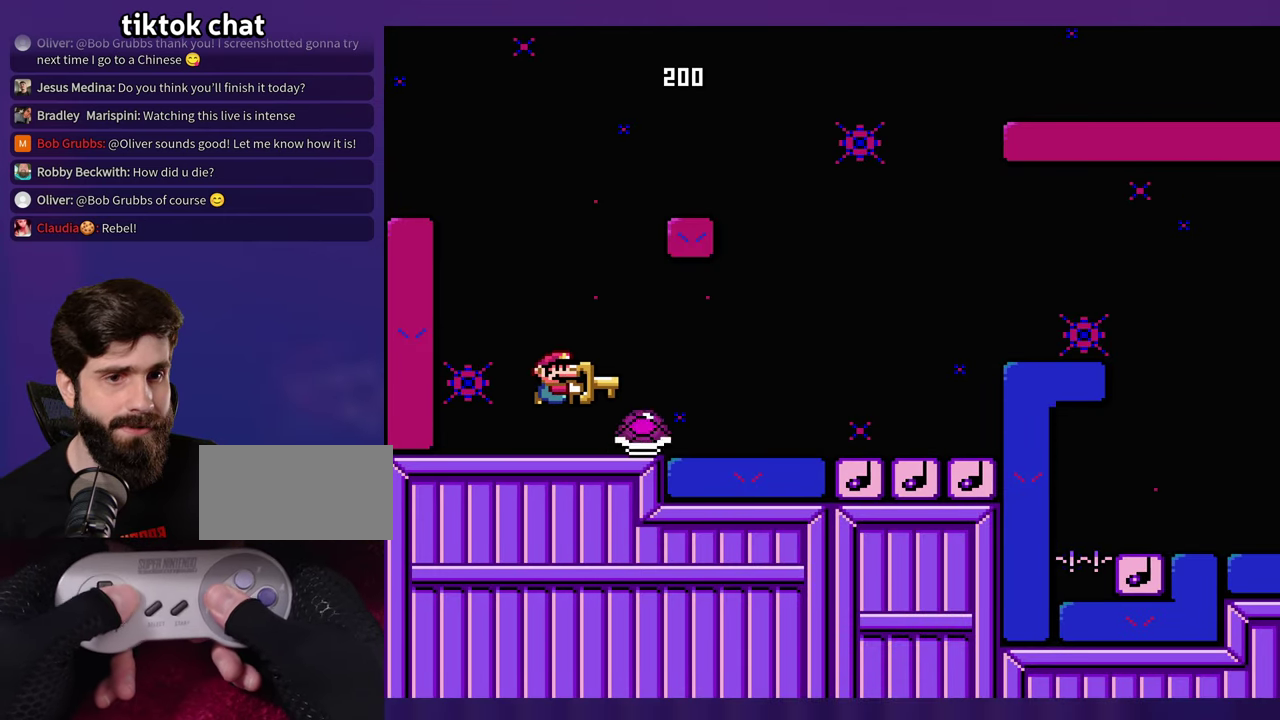
{"buttons": ["DPAD_RIGHT"], "events": []}
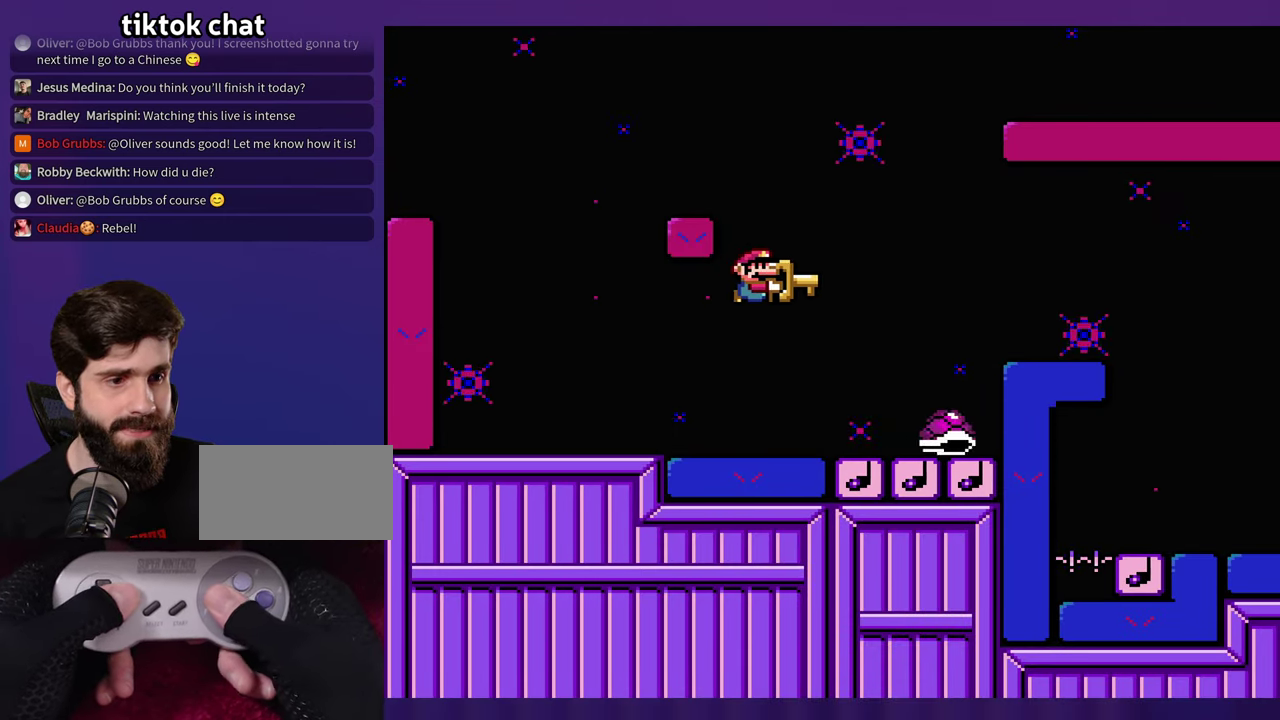
{"buttons": [], "events": [[300, "DPAD_LEFT", "down"], [300, "DPAD_RIGHT", "up"], [433, "DPAD_LEFT", "up"]]}
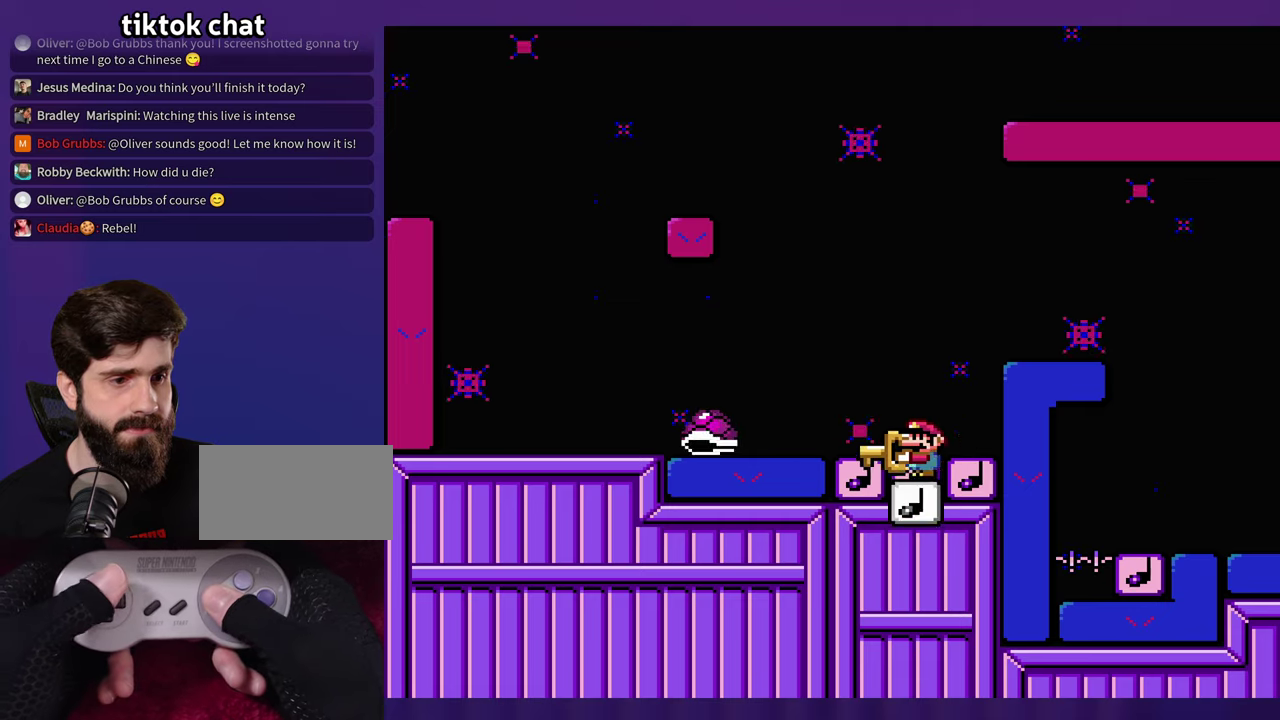
{"buttons": [], "events": []}
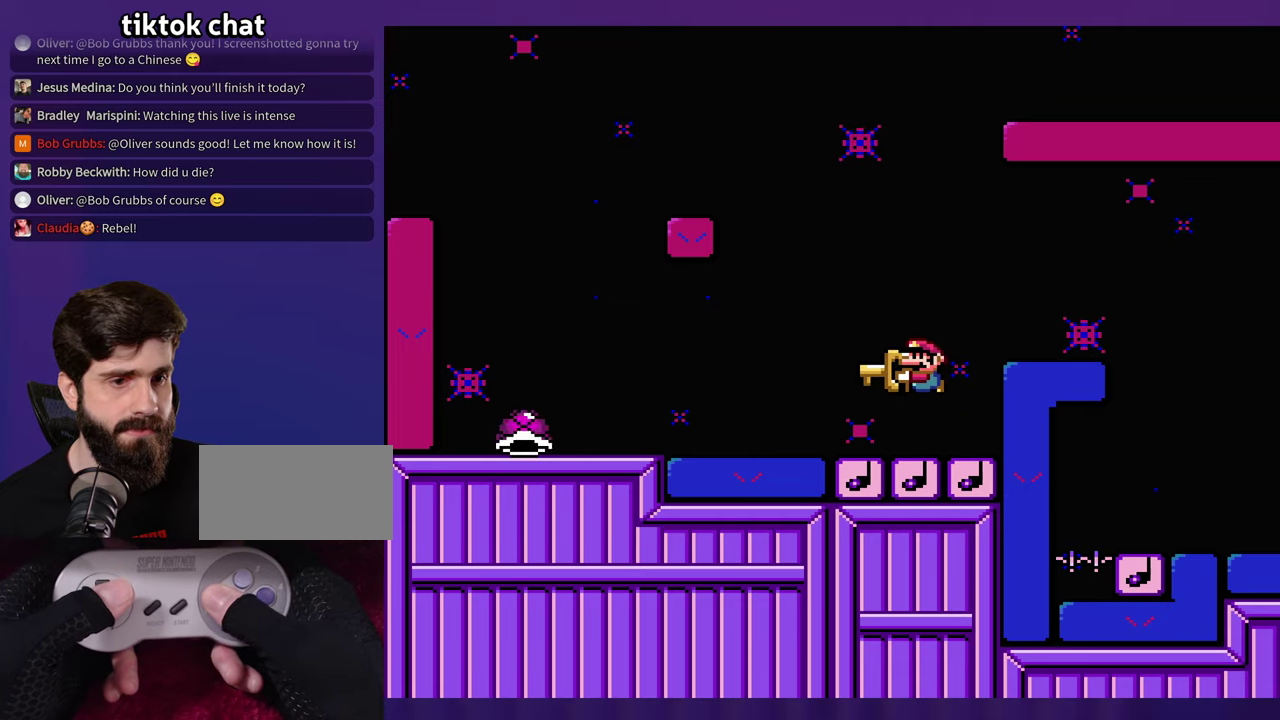
{"buttons": ["DPAD_RIGHT"], "events": [[433, "DPAD_RIGHT", "down"]]}
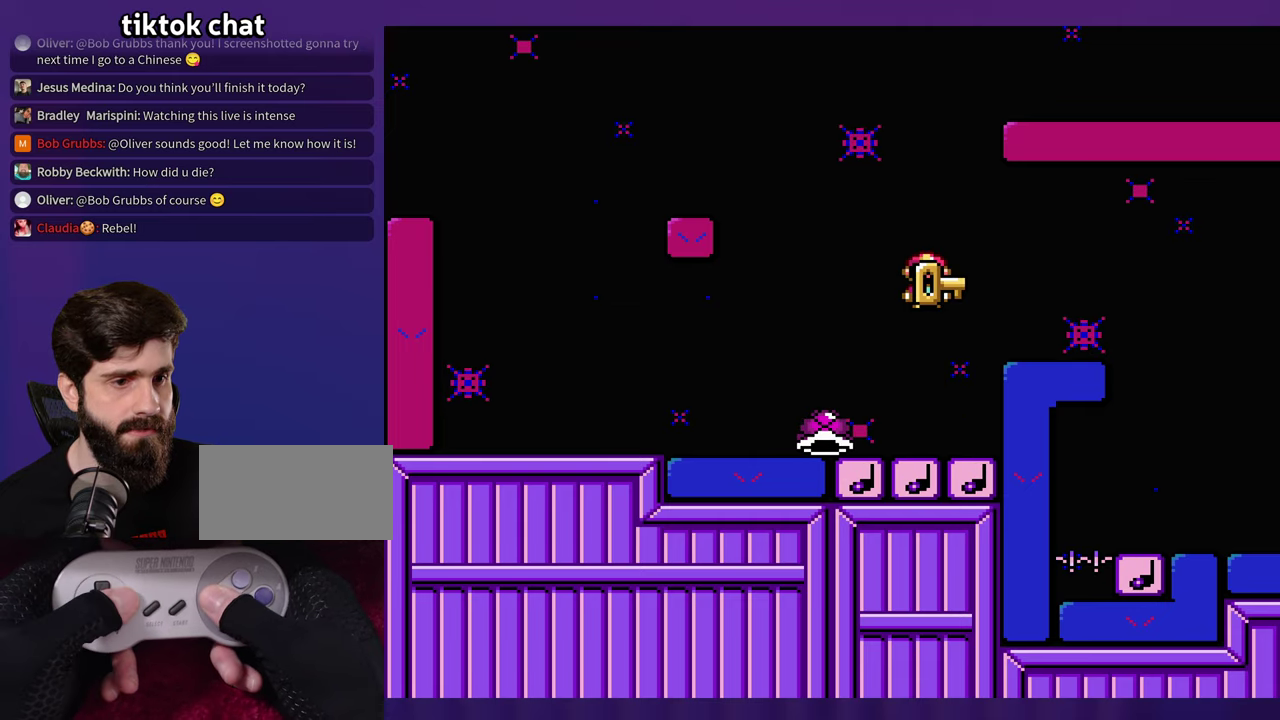
{"buttons": [], "events": [[33, "DPAD_RIGHT", "up"], [167, "DPAD_LEFT", "down"], [333, "DPAD_LEFT", "up"]]}
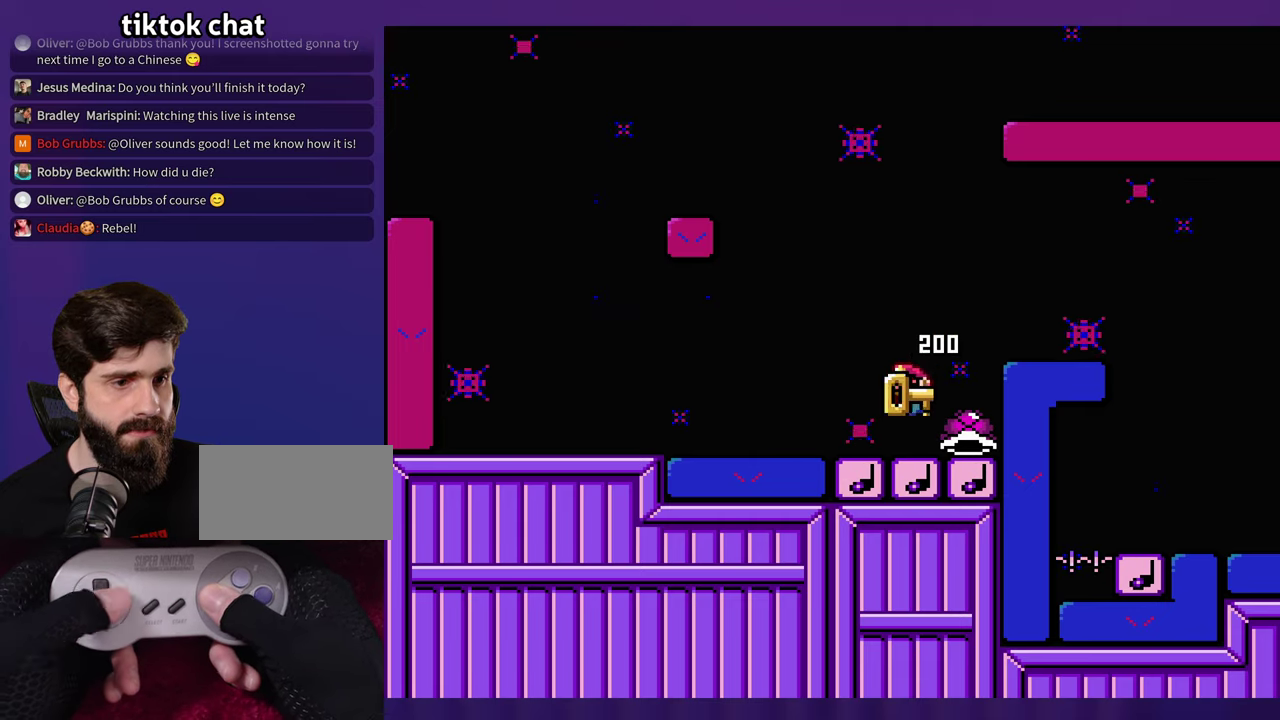
{"buttons": ["DPAD_RIGHT"], "events": [[17, "DPAD_RIGHT", "down"]]}
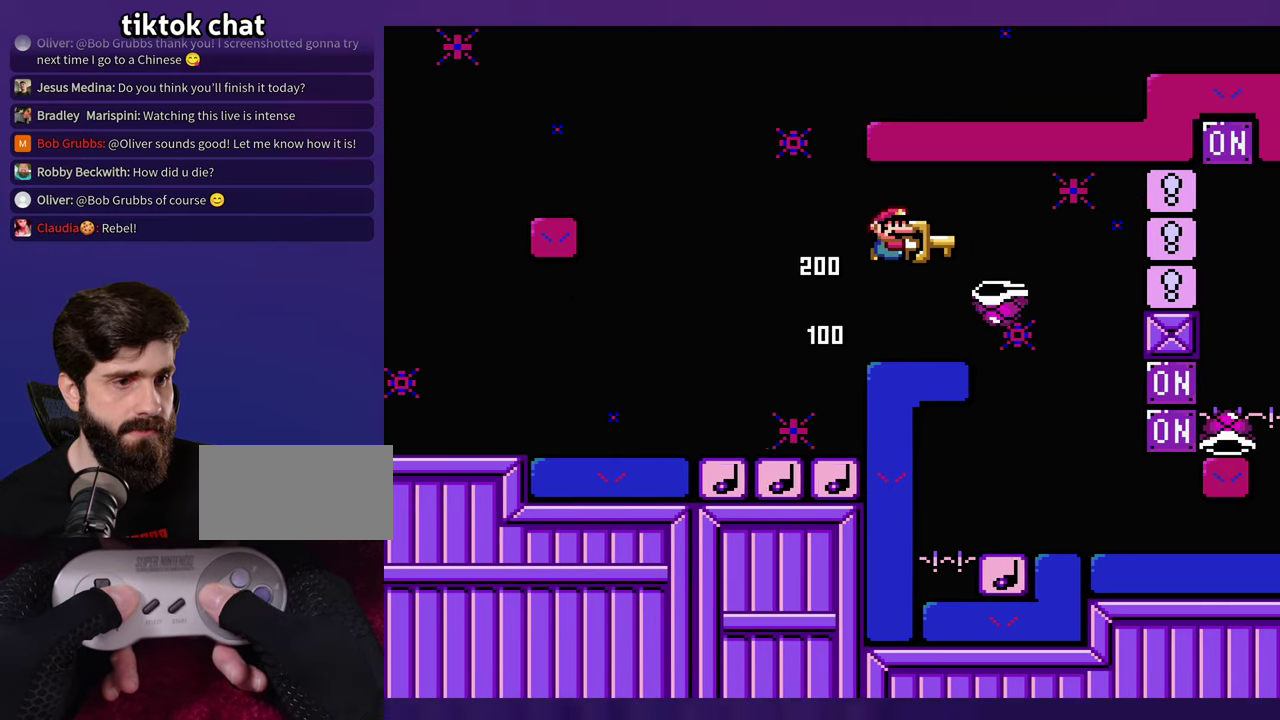
{"buttons": ["DPAD_LEFT"], "events": [[417, "DPAD_RIGHT", "up"], [433, "DPAD_LEFT", "down"]]}
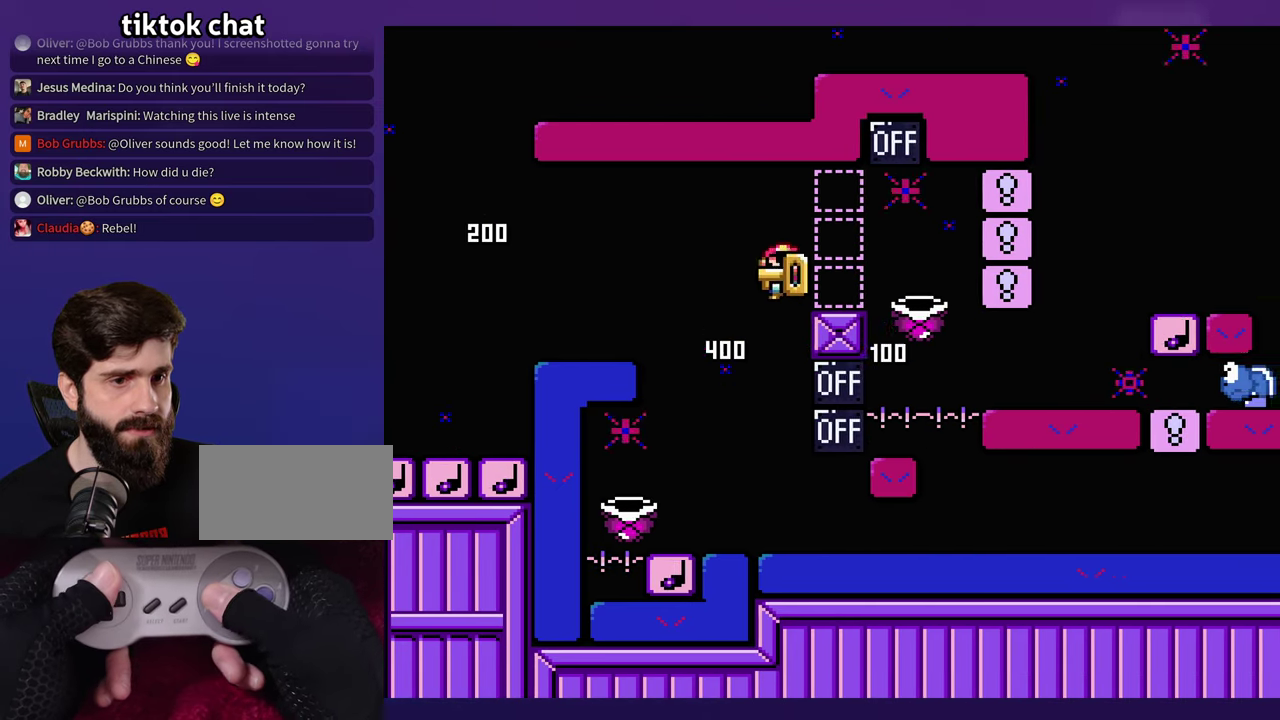
{"buttons": ["DPAD_RIGHT"], "events": [[383, "DPAD_LEFT", "up"], [500, "DPAD_RIGHT", "down"]]}
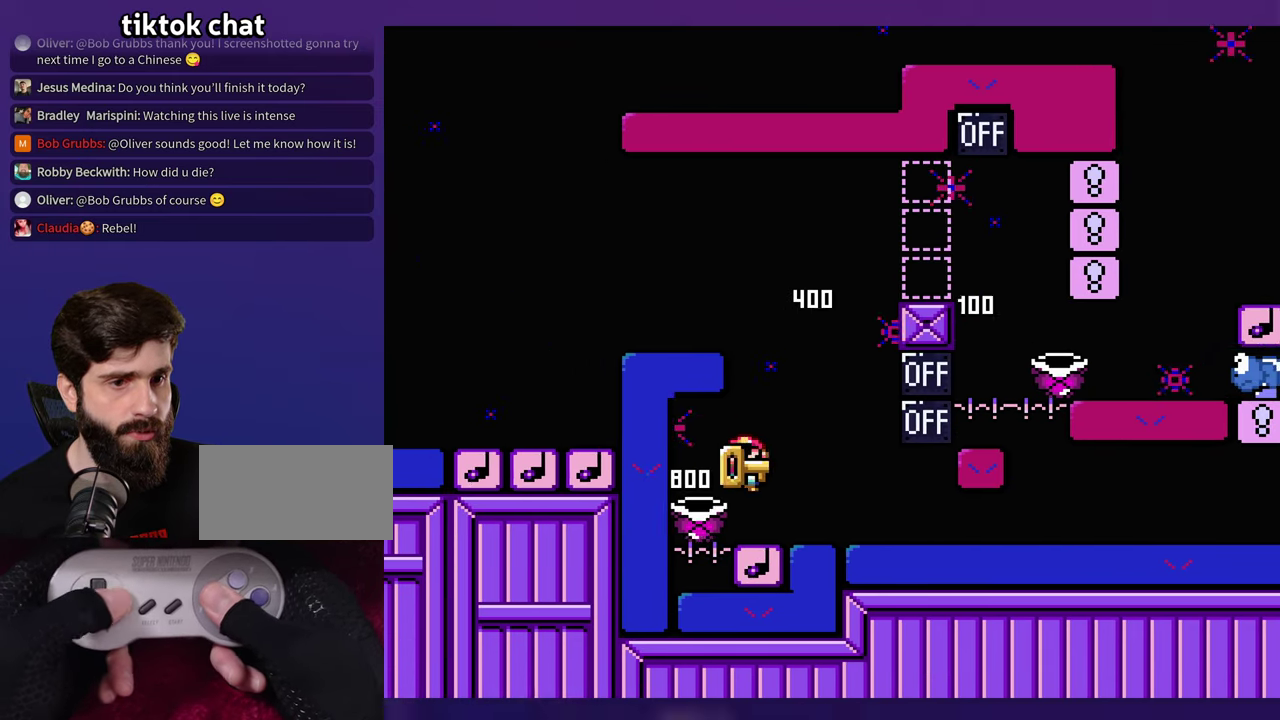
{"buttons": ["DPAD_RIGHT"], "events": []}
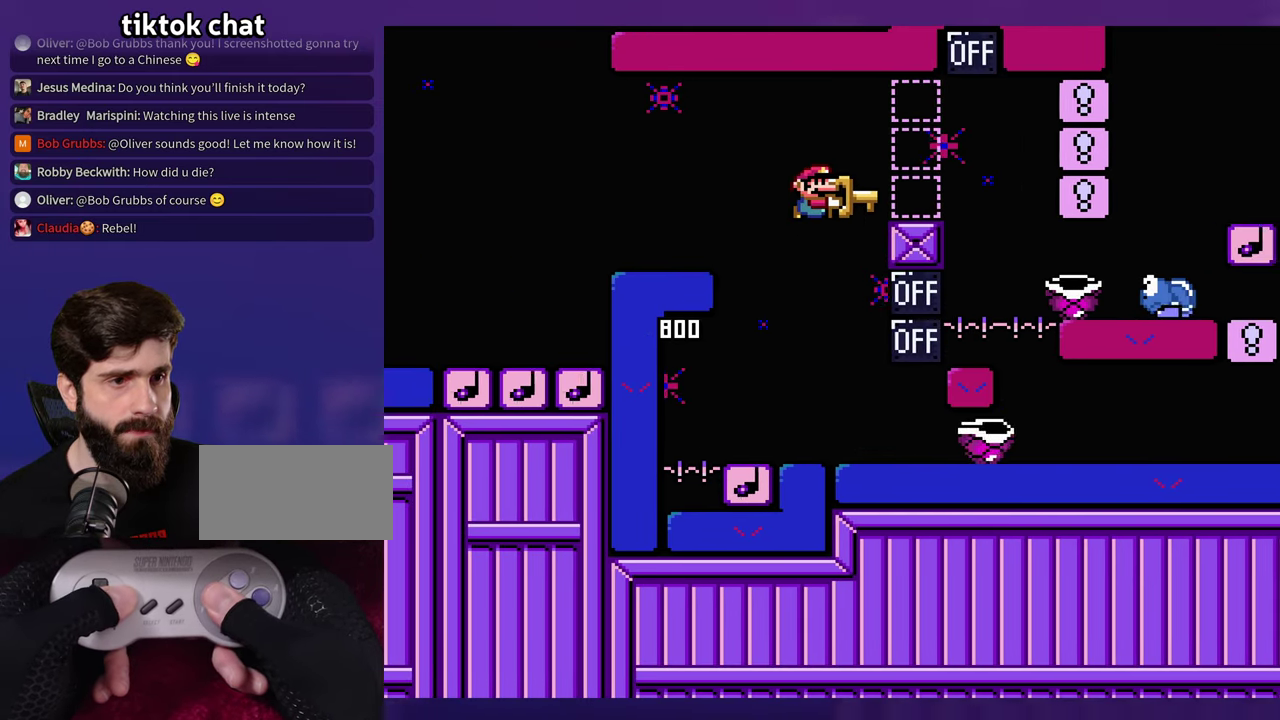
{"buttons": ["DPAD_RIGHT"], "events": [[167, "DPAD_RIGHT", "up"], [183, "DPAD_LEFT", "down"], [267, "DPAD_LEFT", "up"], [300, "DPAD_RIGHT", "down"]]}
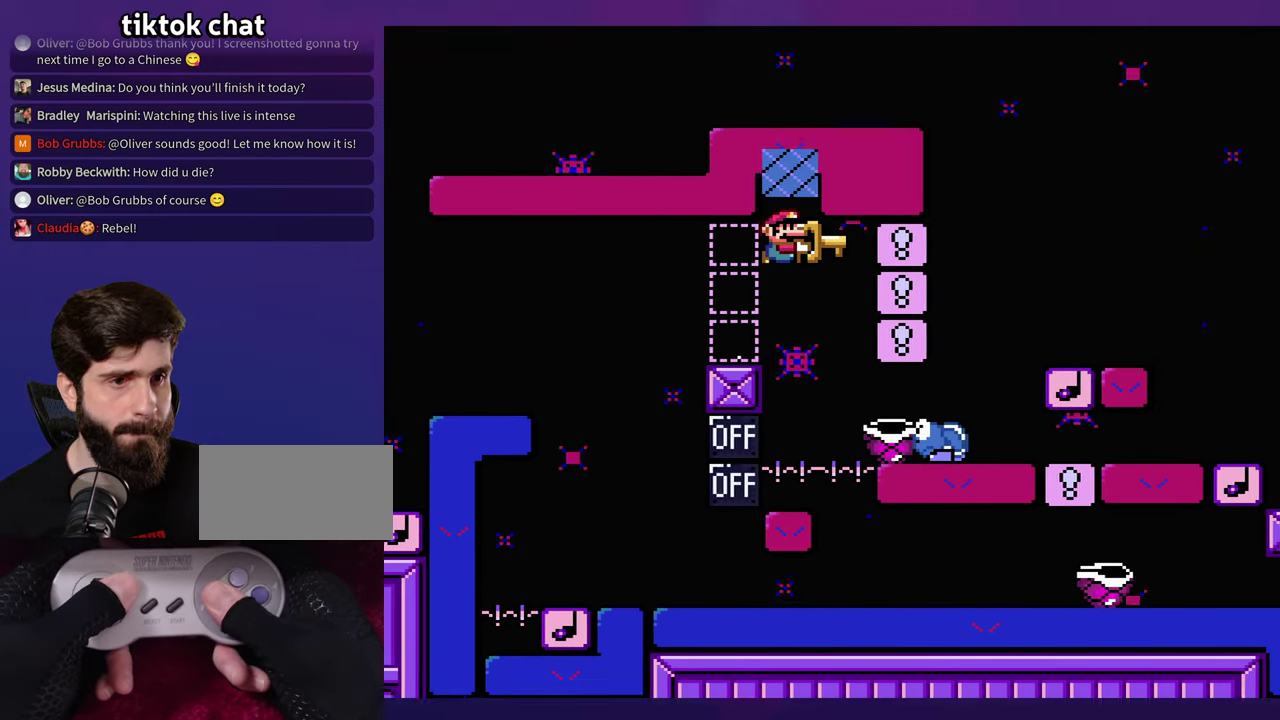
{"buttons": ["DPAD_RIGHT"], "events": [[300, "DPAD_RIGHT", "up"], [367, "DPAD_RIGHT", "down"]]}
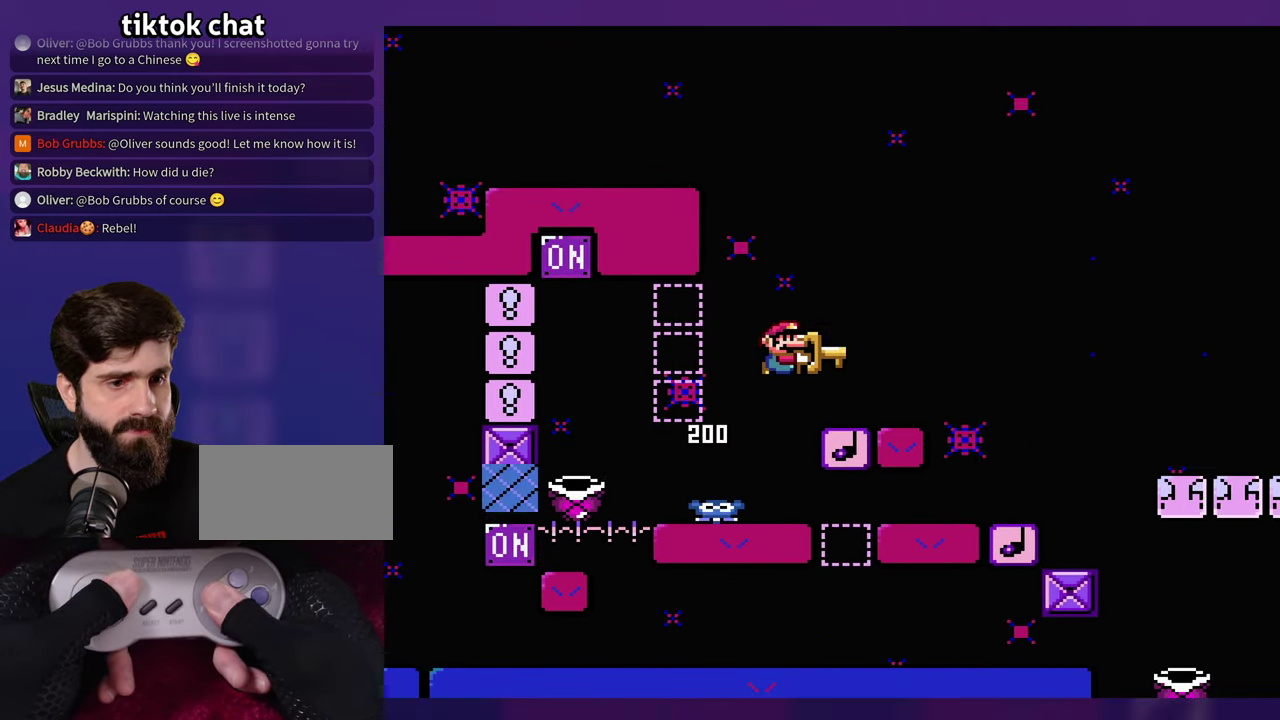
{"buttons": ["DPAD_LEFT"], "events": [[317, "DPAD_RIGHT", "up"], [350, "DPAD_LEFT", "down"]]}
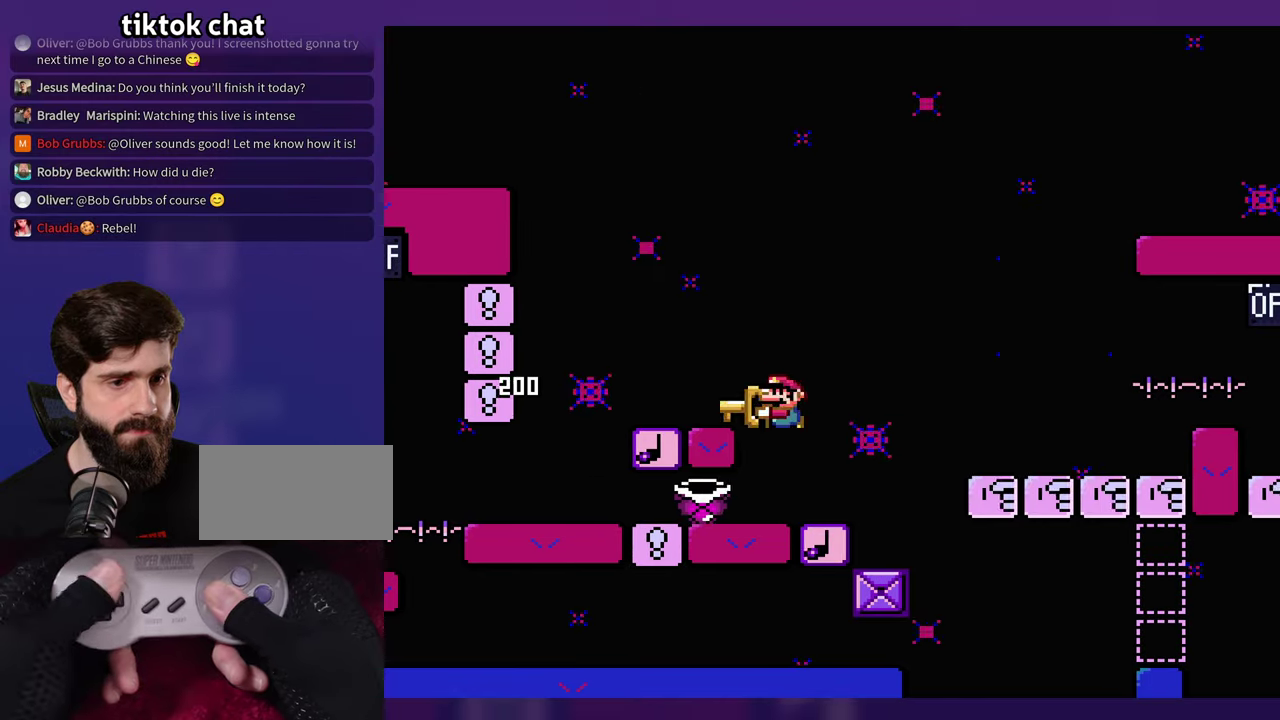
{"buttons": ["DPAD_LEFT"], "events": [[17, "DPAD_LEFT", "up"], [50, "DPAD_RIGHT", "down"], [417, "DPAD_RIGHT", "up"], [450, "DPAD_LEFT", "down"]]}
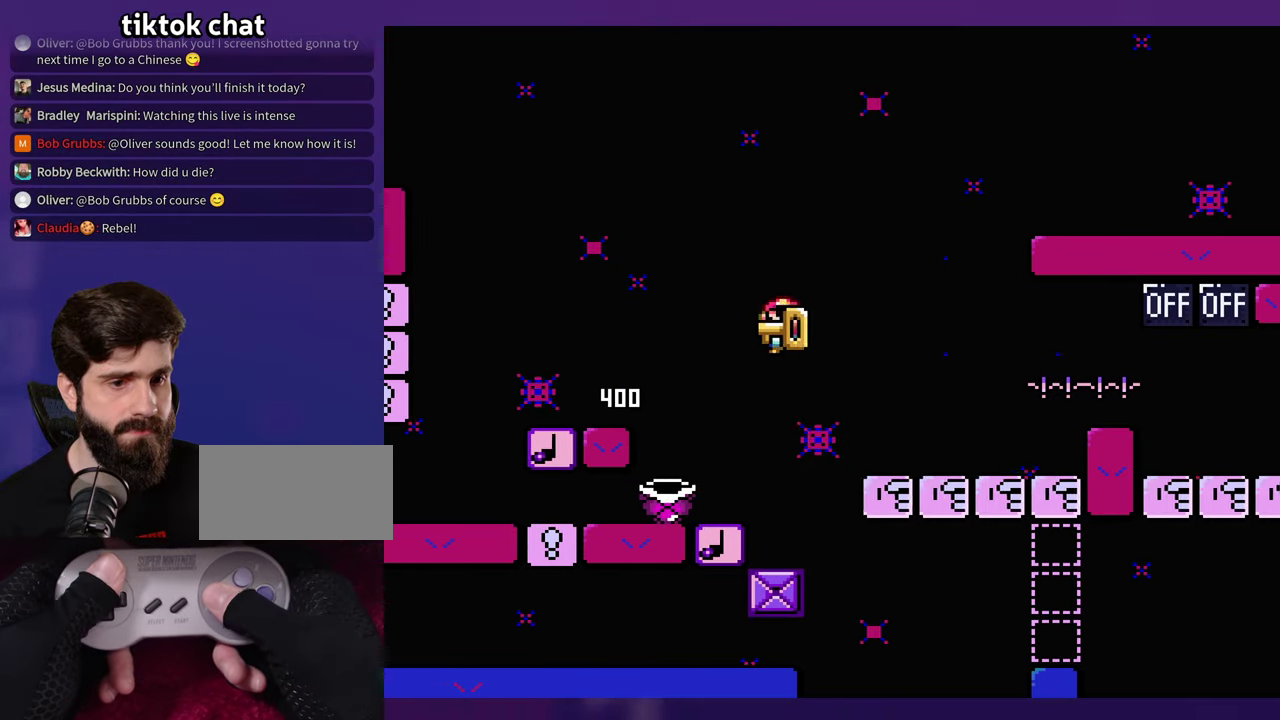
{"buttons": [], "events": [[117, "DPAD_LEFT", "up"]]}
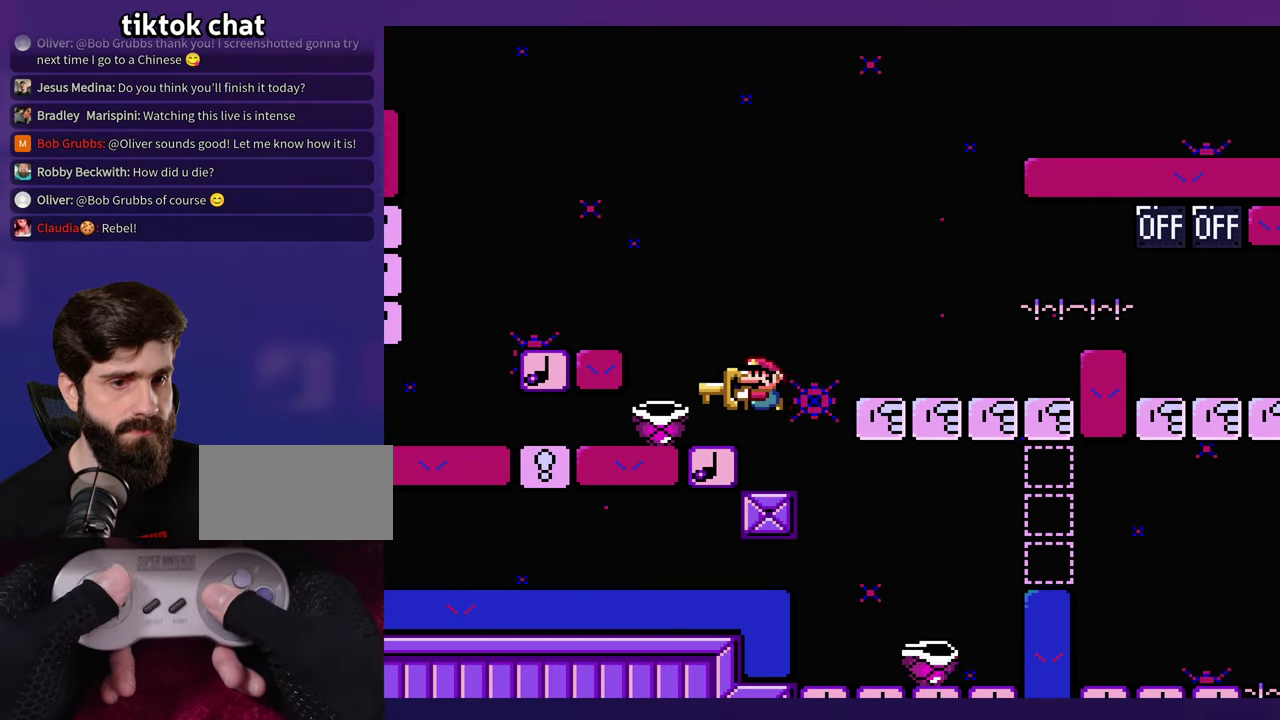
{"buttons": [], "events": [[17, "DPAD_LEFT", "down"], [200, "DPAD_LEFT", "up"], [217, "DPAD_RIGHT", "down"], [300, "DPAD_RIGHT", "up"]]}
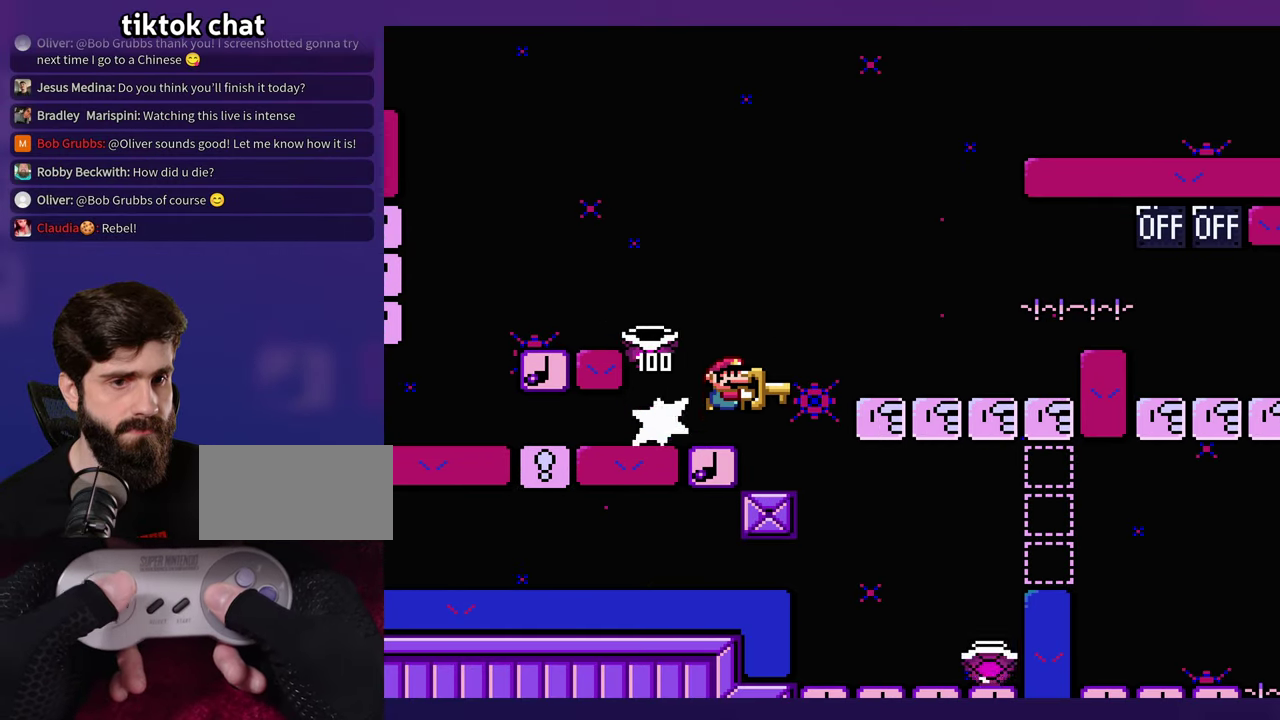
{"buttons": [], "events": []}
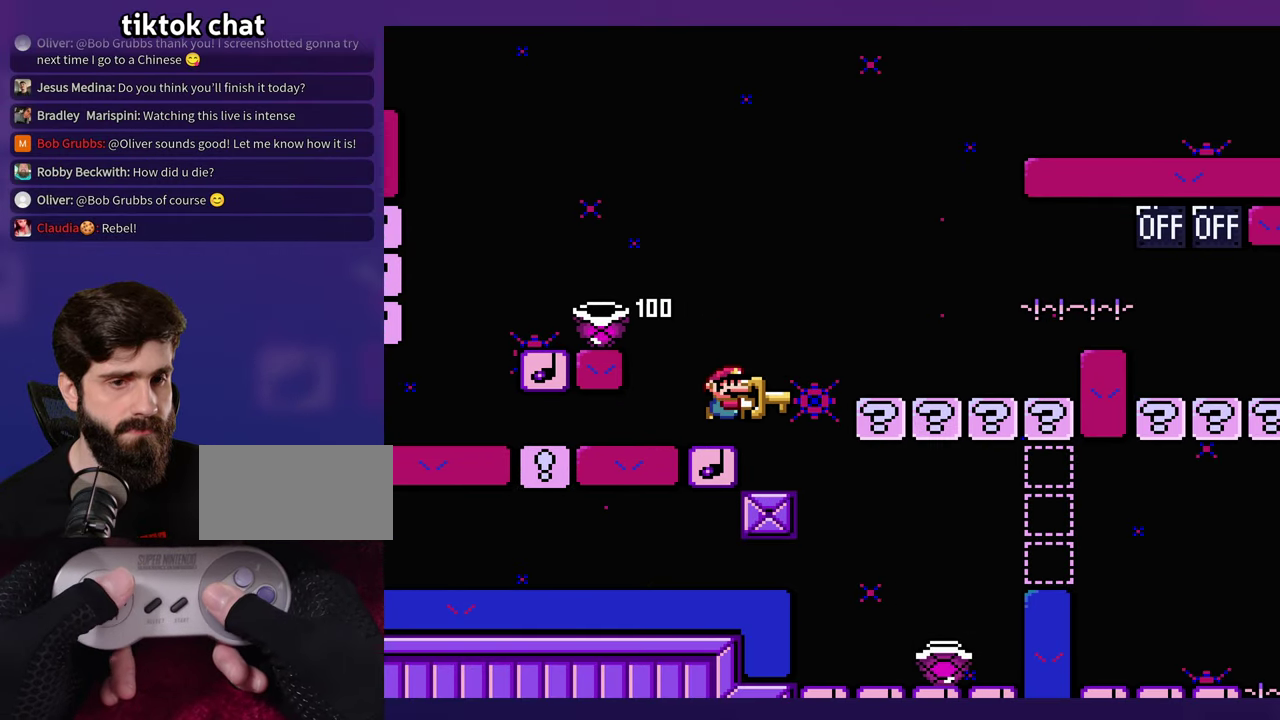
{"buttons": [], "events": [[67, "DPAD_LEFT", "down"], [484, "DPAD_LEFT", "up"]]}
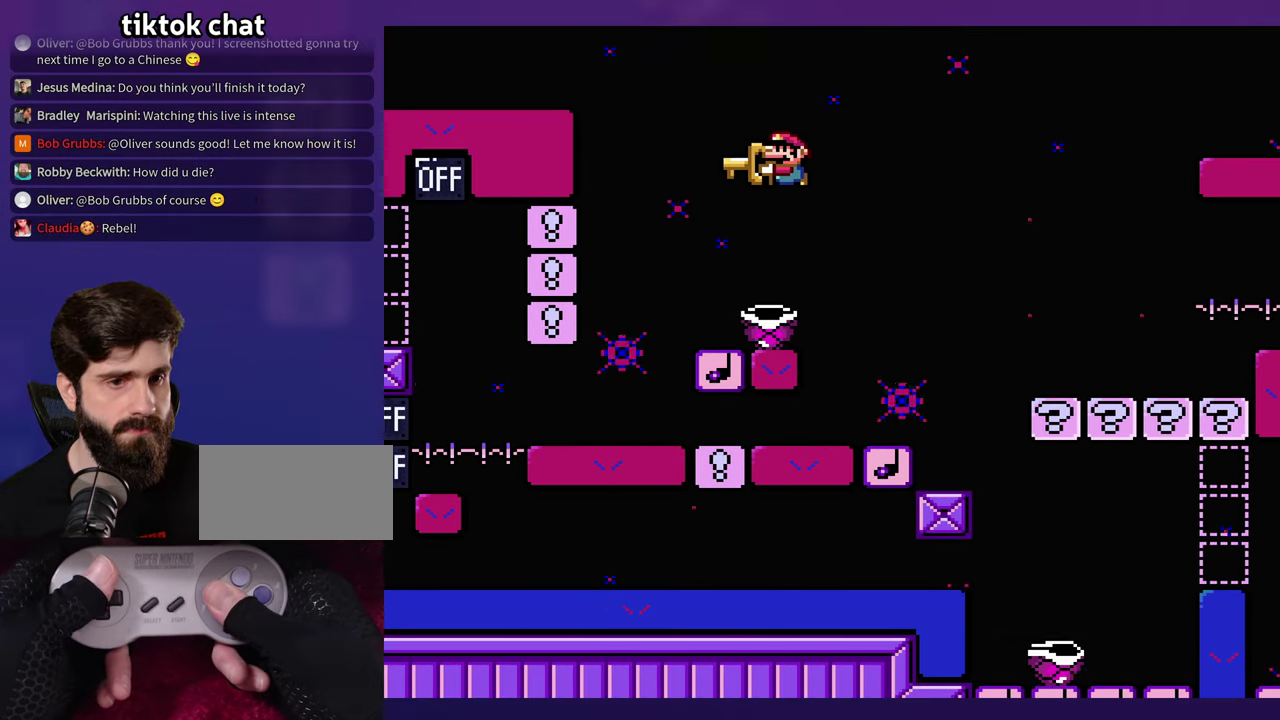
{"buttons": [], "events": [[150, "DPAD_RIGHT", "down"], [284, "DPAD_RIGHT", "up"]]}
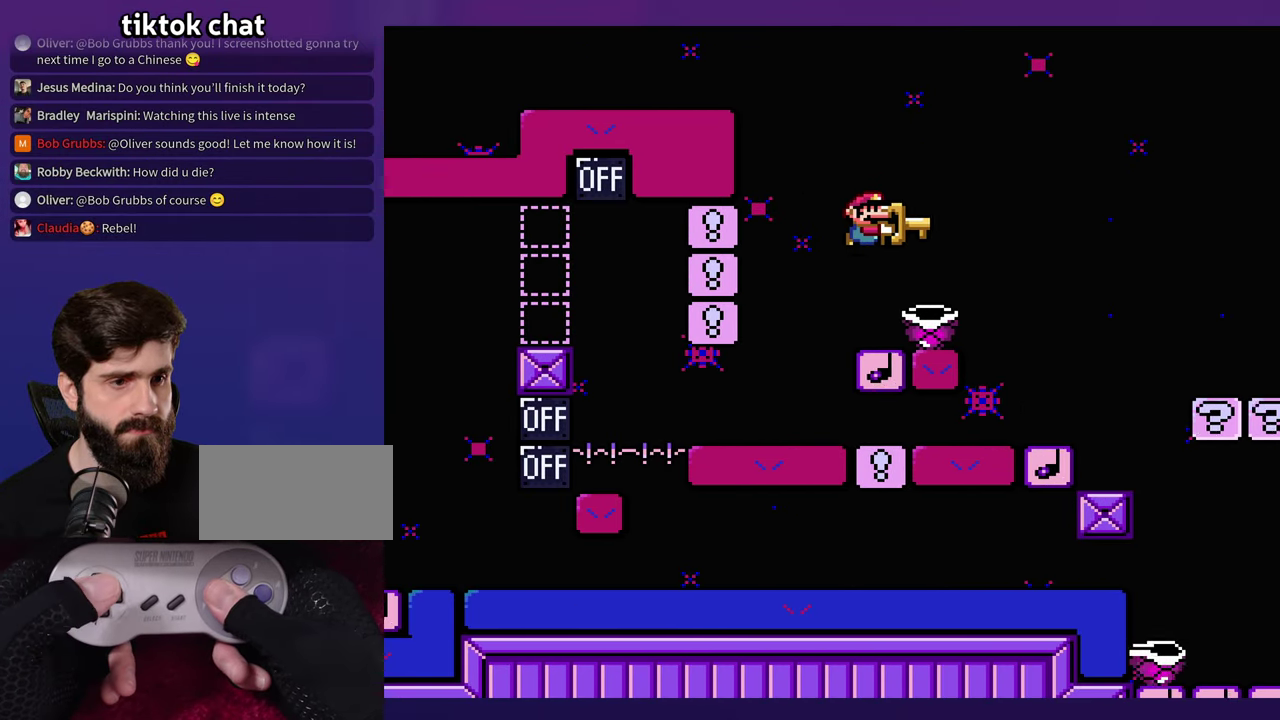
{"buttons": ["DPAD_RIGHT"], "events": [[200, "DPAD_RIGHT", "down"]]}
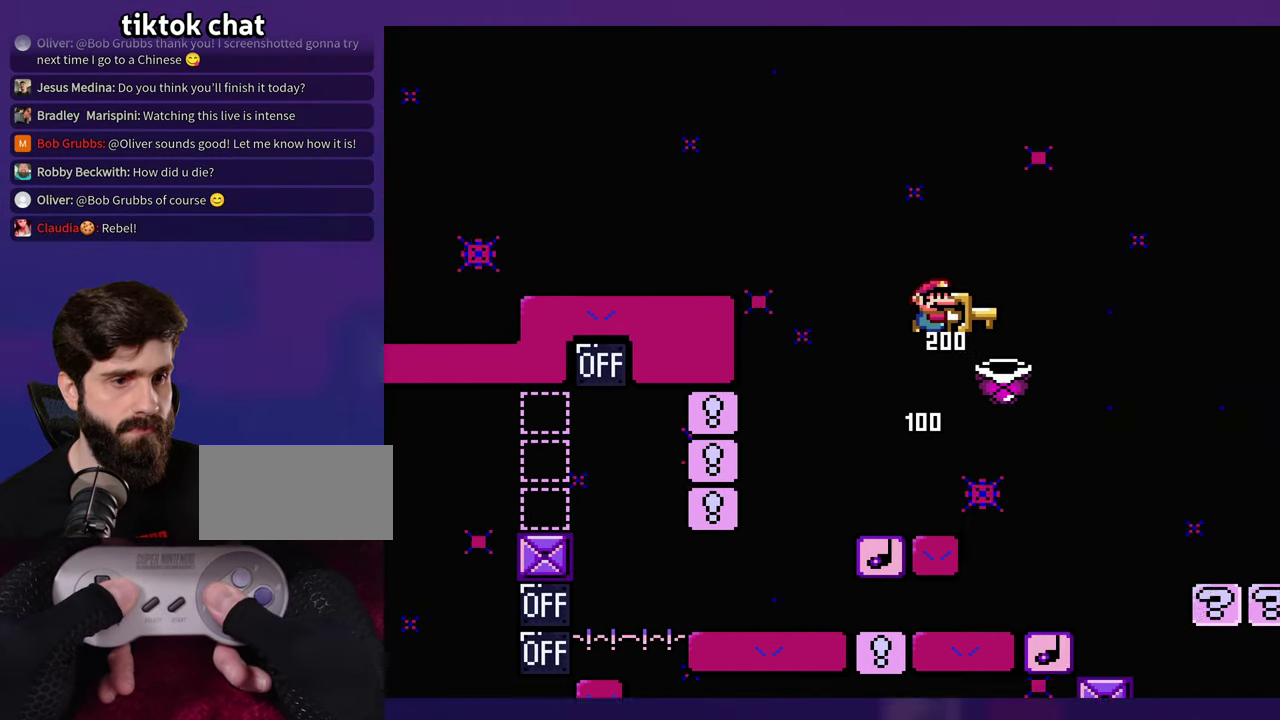
{"buttons": ["DPAD_RIGHT"], "events": []}
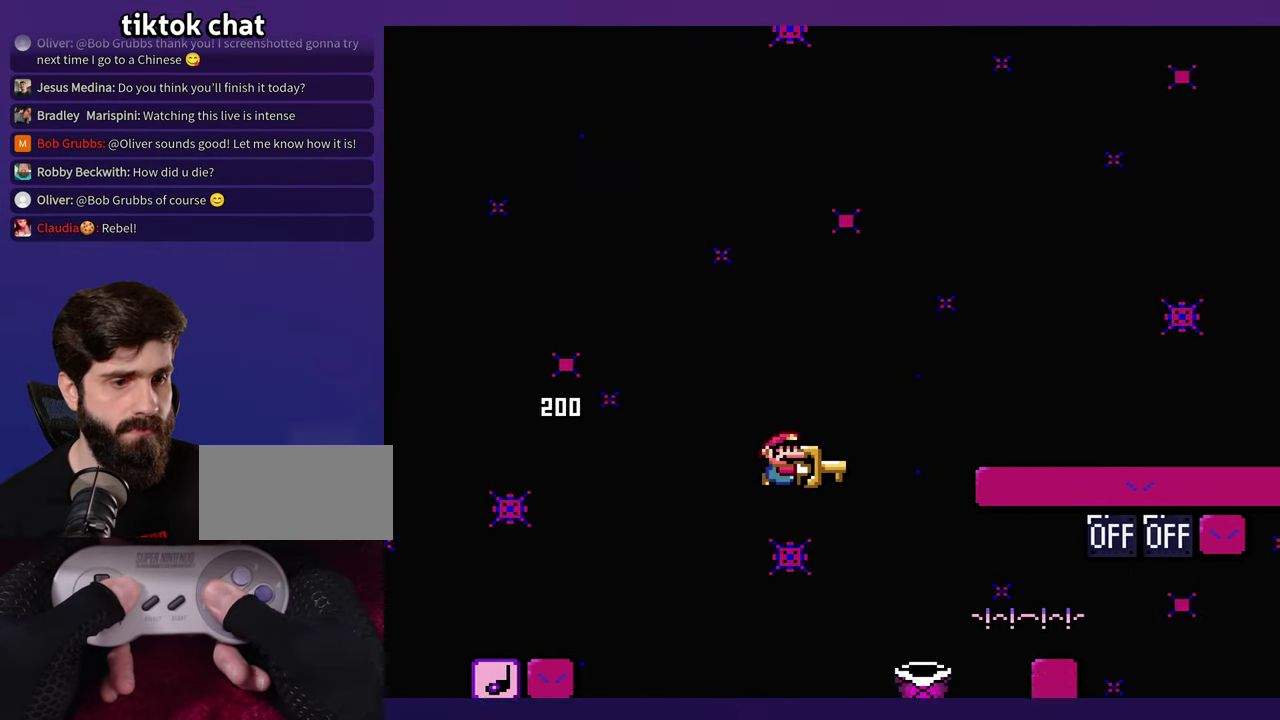
{"buttons": ["DPAD_LEFT"], "events": [[217, "DPAD_LEFT", "down"], [217, "DPAD_RIGHT", "up"]]}
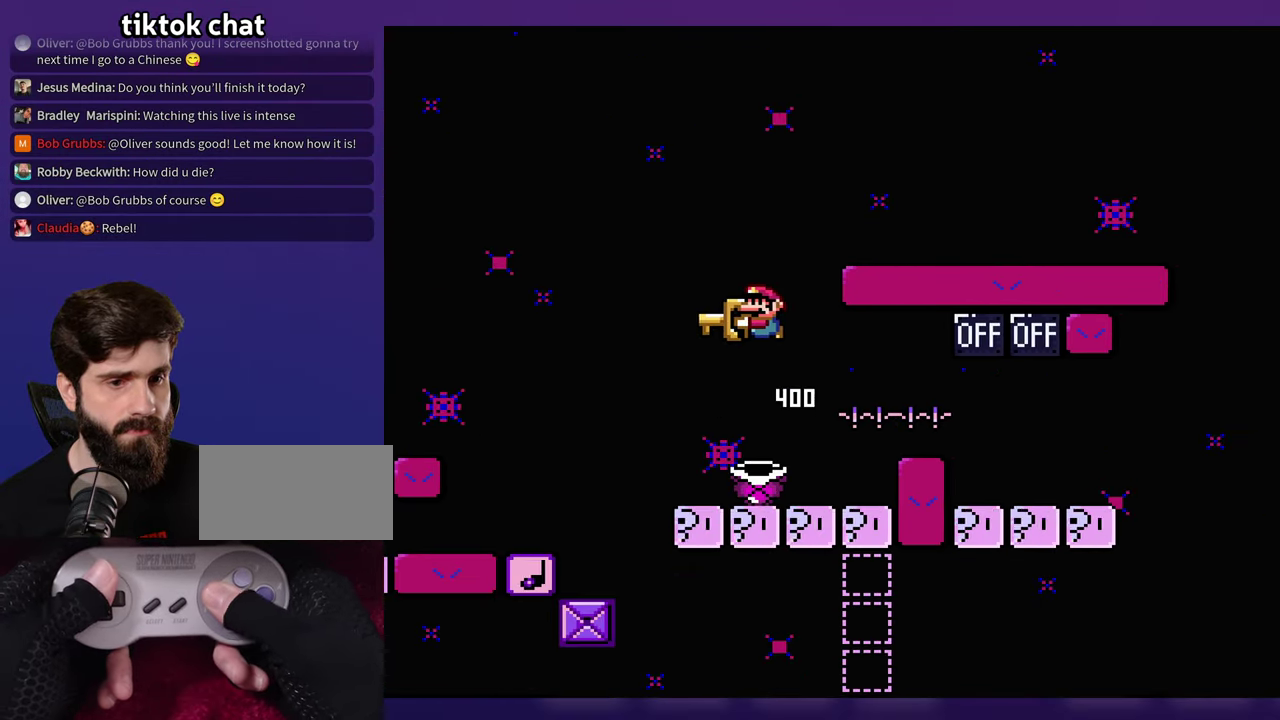
{"buttons": [], "events": [[217, "DPAD_LEFT", "up"], [316, "DPAD_RIGHT", "down"], [366, "DPAD_RIGHT", "up"]]}
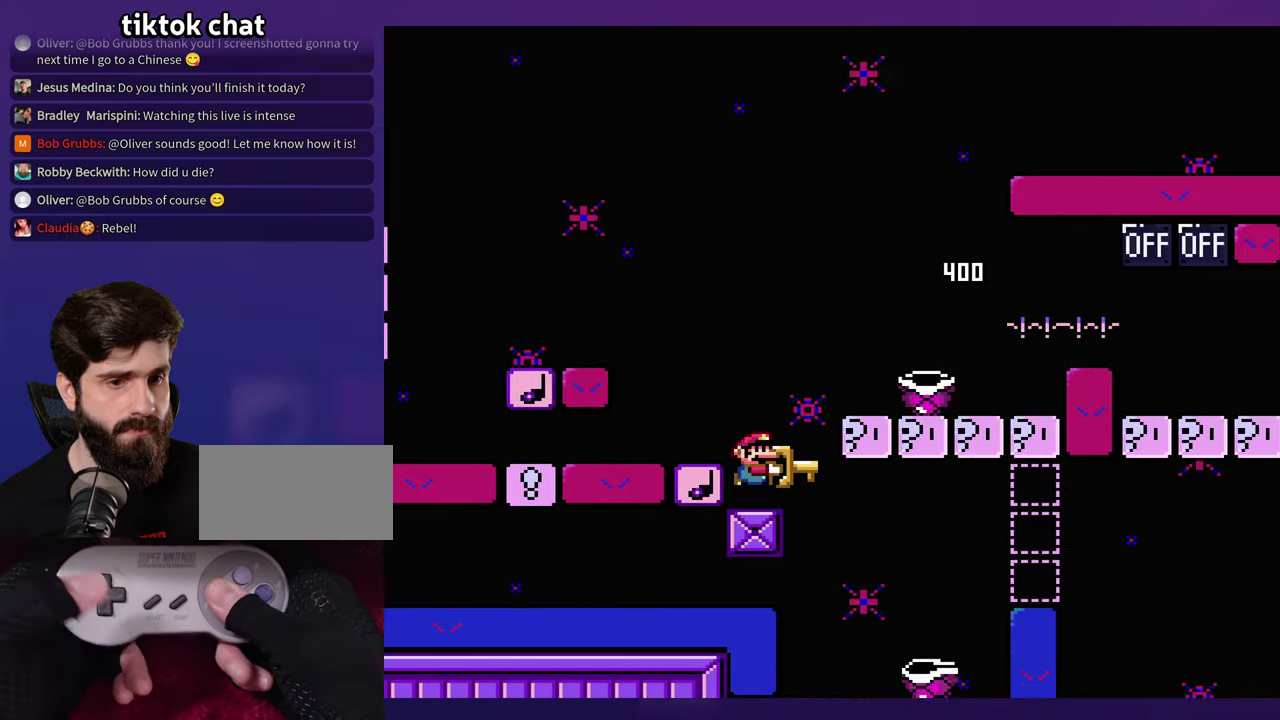
{"buttons": [], "events": []}
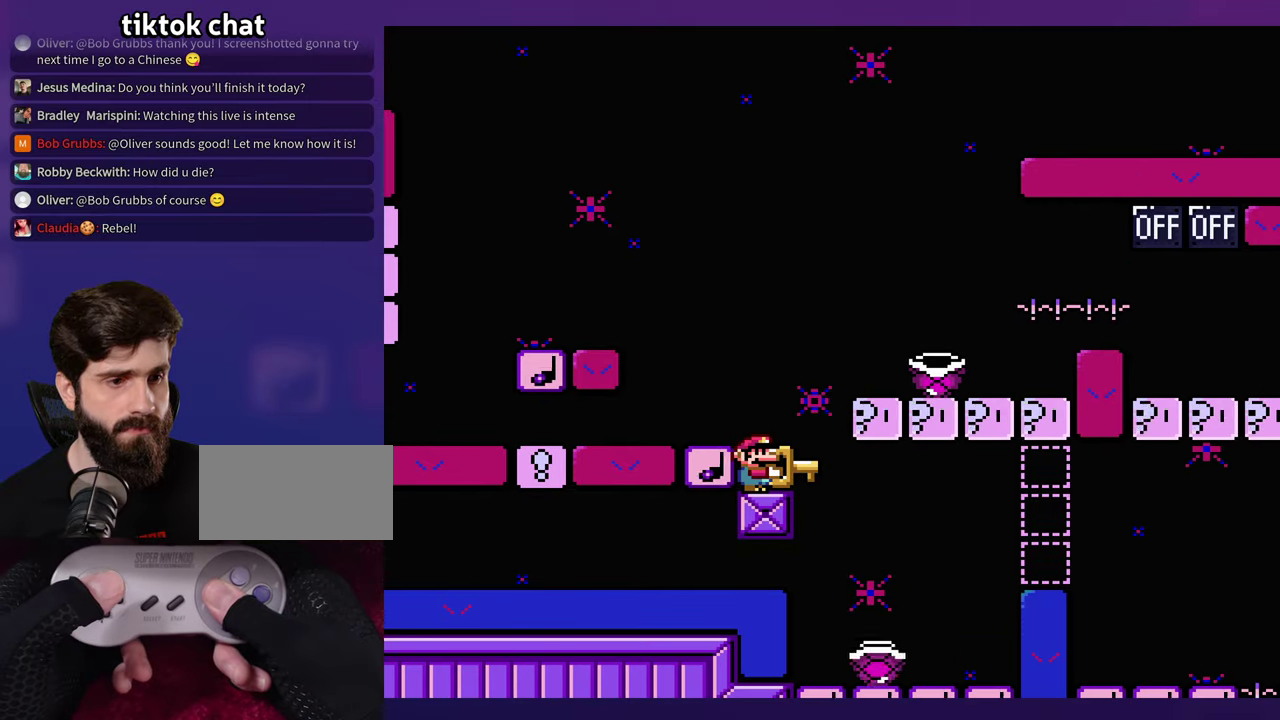
{"buttons": [], "events": []}
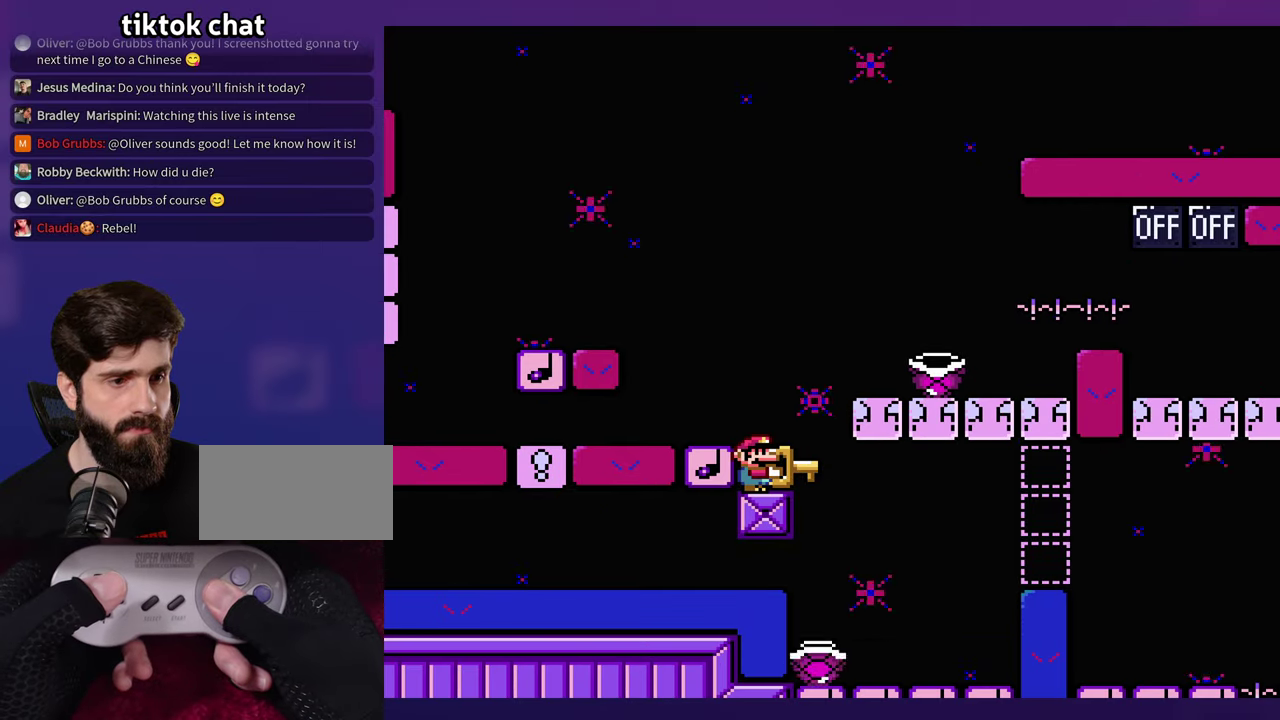
{"buttons": ["DPAD_RIGHT"], "events": [[316, "DPAD_RIGHT", "down"]]}
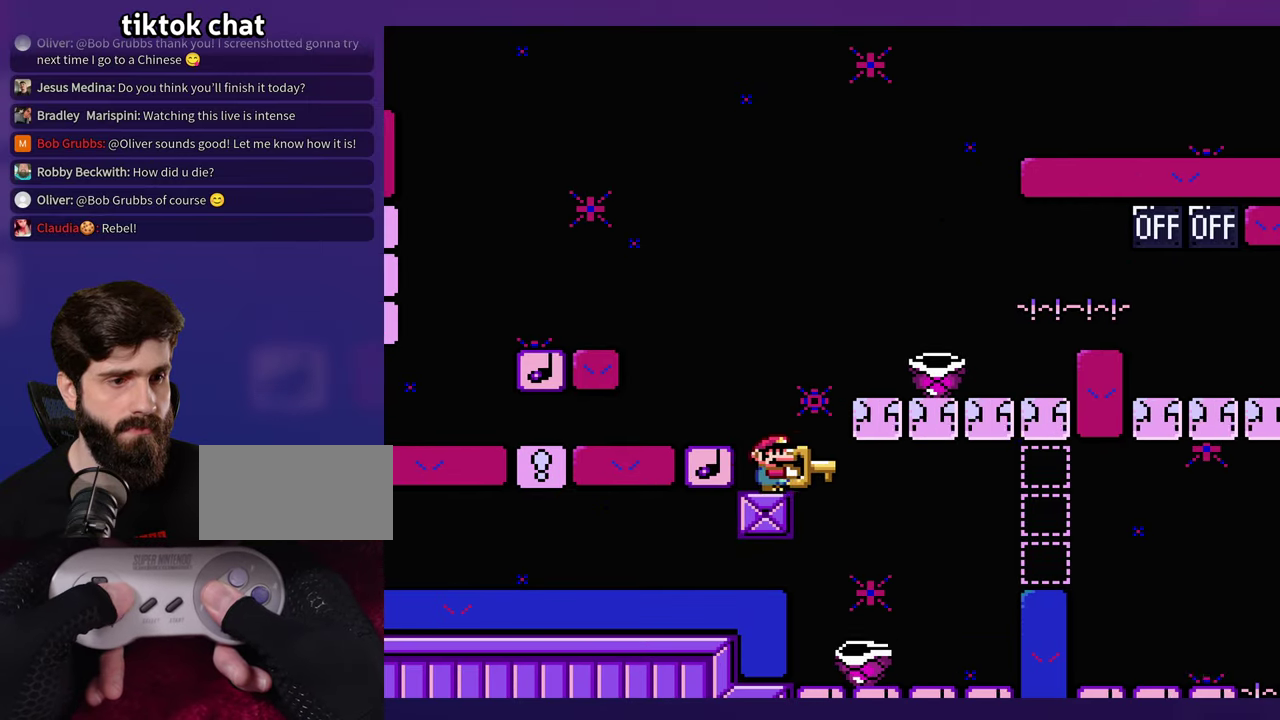
{"buttons": ["DPAD_LEFT"], "events": [[300, "DPAD_RIGHT", "up"], [316, "DPAD_LEFT", "down"]]}
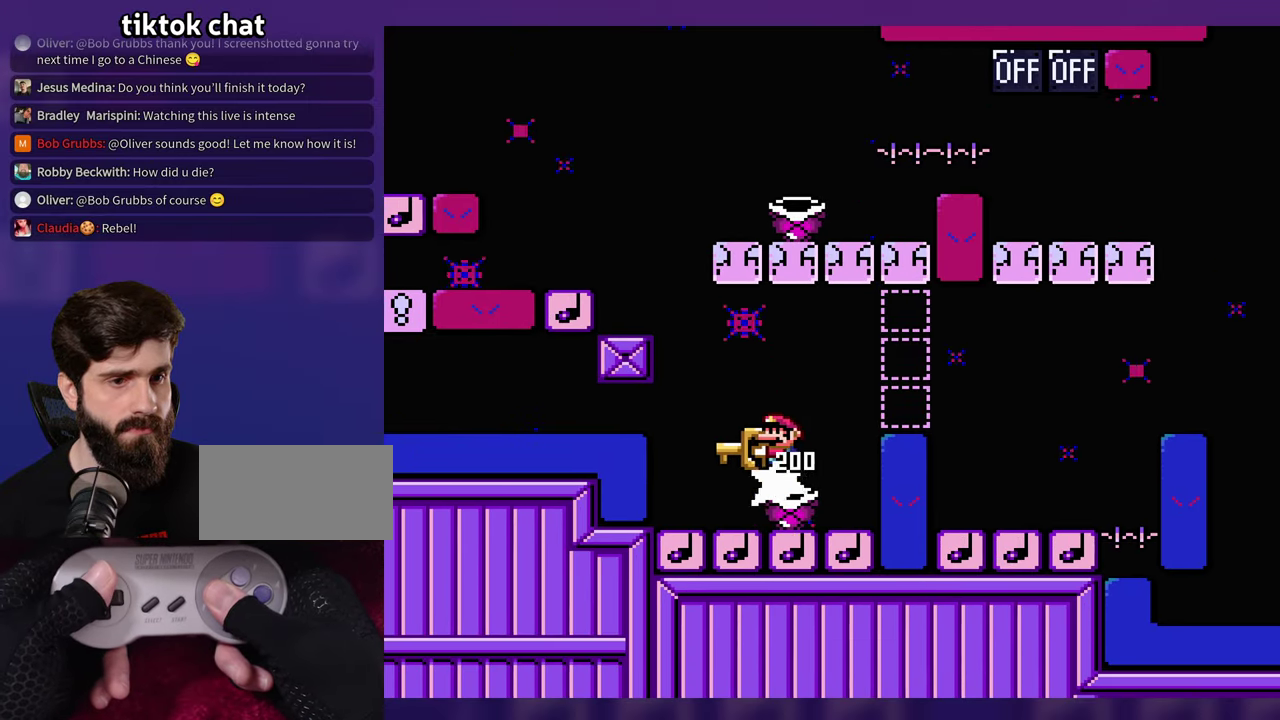
{"buttons": [], "events": [[166, "DPAD_LEFT", "up"], [200, "DPAD_RIGHT", "down"], [366, "DPAD_RIGHT", "up"], [383, "DPAD_LEFT", "down"], [466, "DPAD_LEFT", "up"]]}
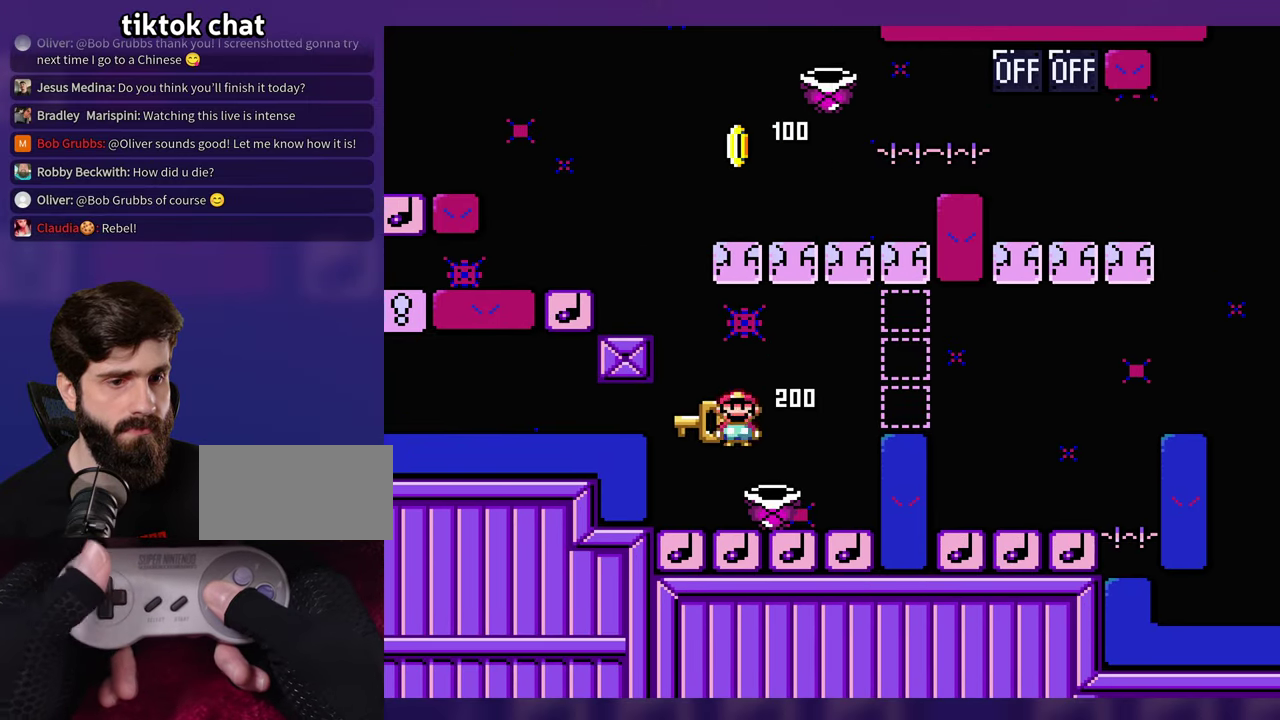
{"buttons": ["DPAD_RIGHT"], "events": [[233, "DPAD_RIGHT", "down"]]}
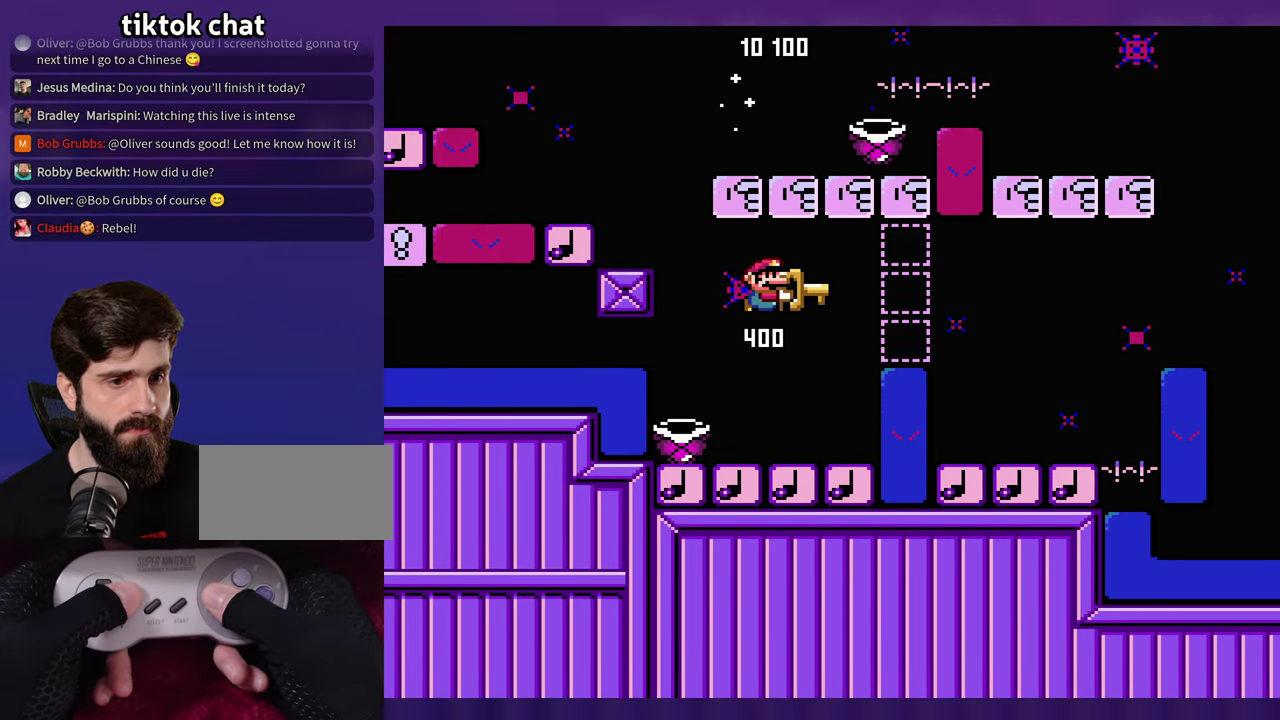
{"buttons": [], "events": [[100, "DPAD_RIGHT", "up"], [116, "DPAD_LEFT", "down"], [433, "DPAD_LEFT", "up"]]}